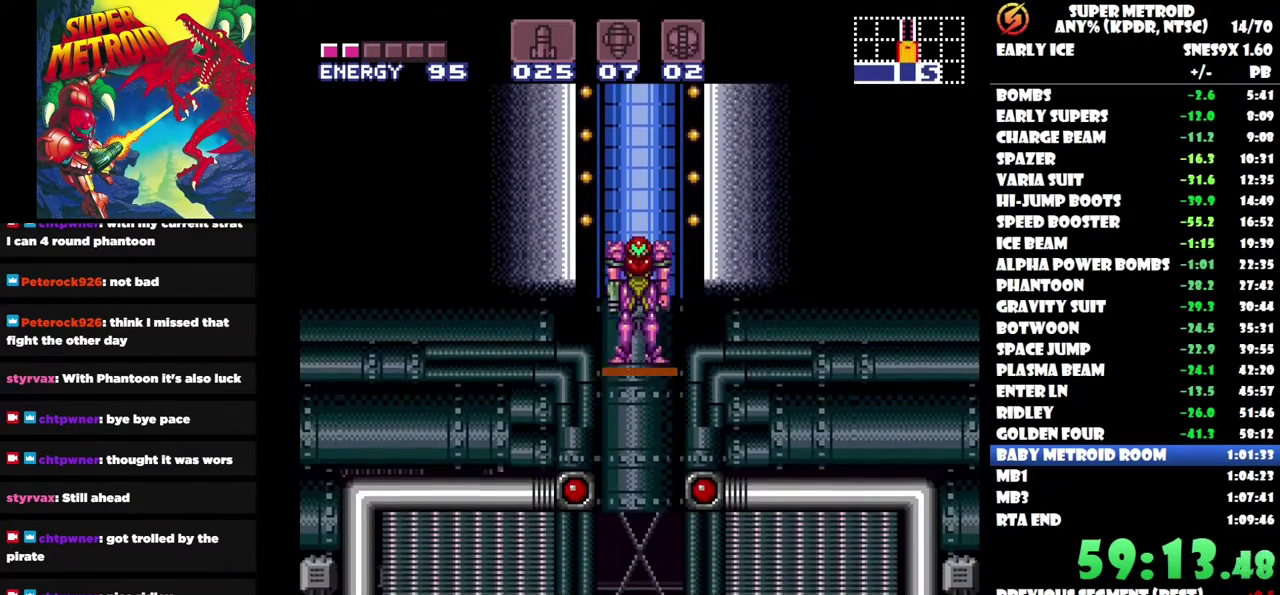
Gameplay with a controller (Nintendo layout); each line is a JSON object with the inputs held at the frame after it. "events" lists button and stick changes between this image and that frame as [ms after this image, input, new state], when the widget could be followed in between. Not read: A L3 R3.
{"buttons": ["DPAD_LEFT"], "left_stick": "center", "right_stick": "center", "events": [[317, "DPAD_LEFT", "down"]]}
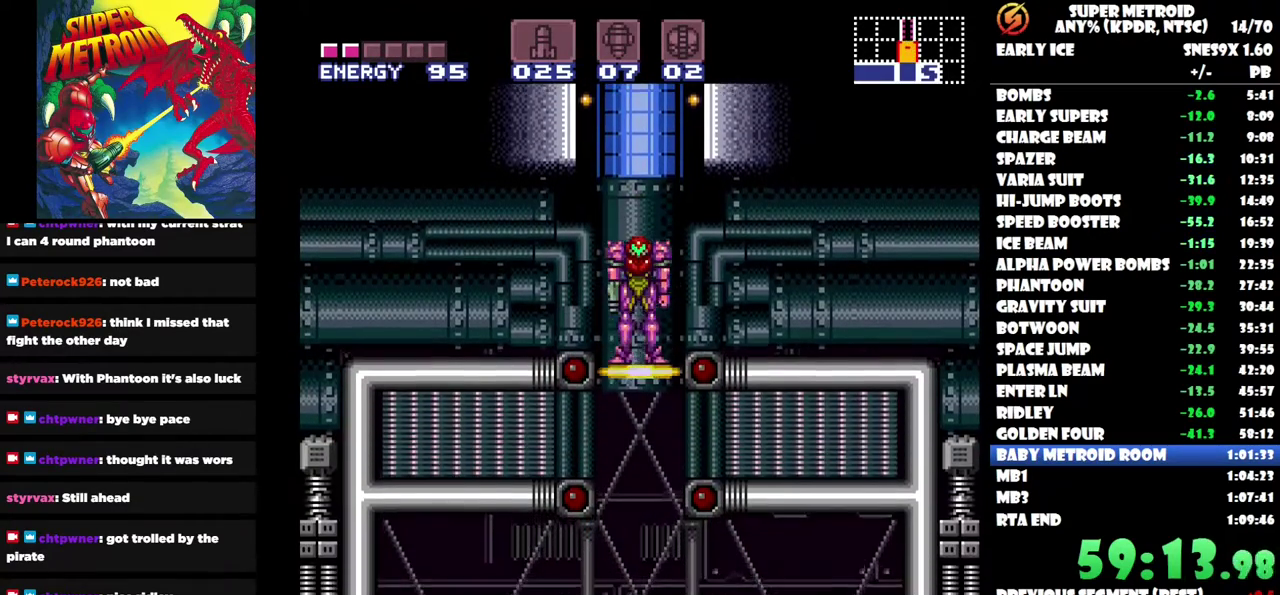
{"buttons": ["DPAD_LEFT"], "left_stick": "center", "right_stick": "center", "events": []}
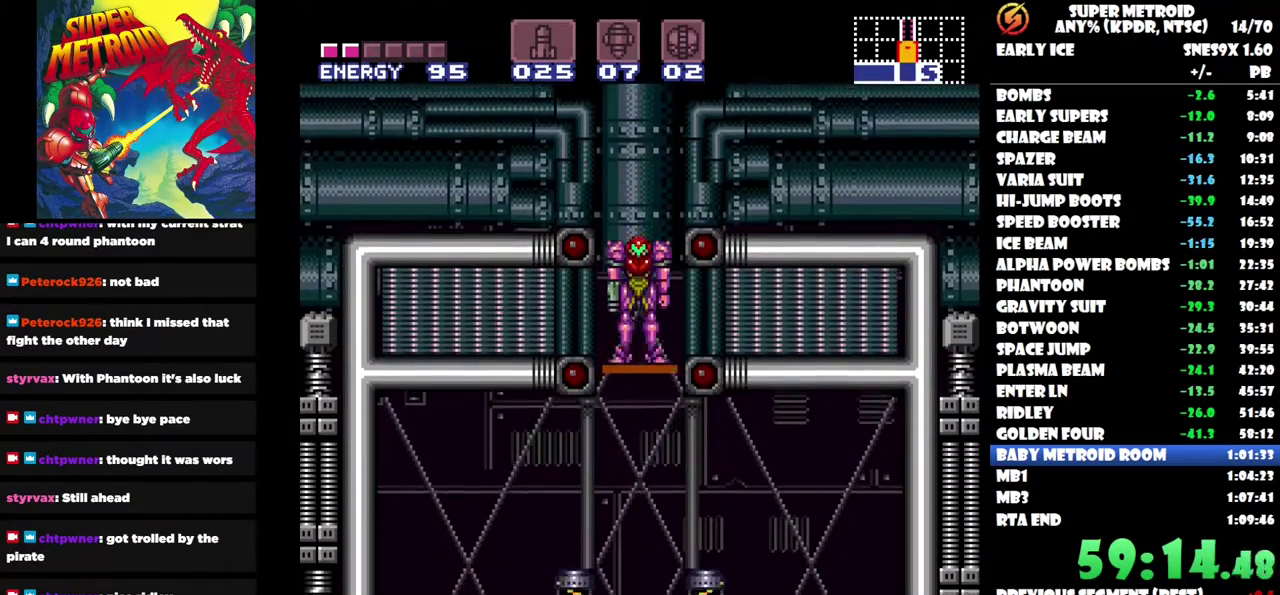
{"buttons": ["DPAD_LEFT"], "left_stick": "center", "right_stick": "center", "events": []}
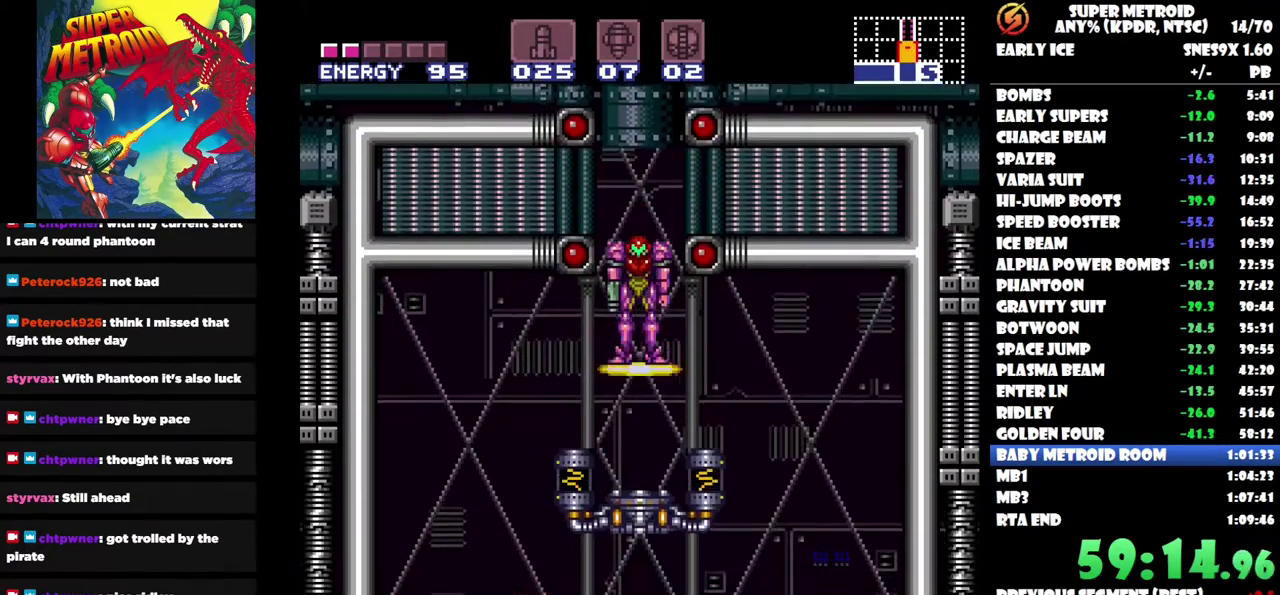
{"buttons": ["DPAD_LEFT"], "left_stick": "center", "right_stick": "center", "events": []}
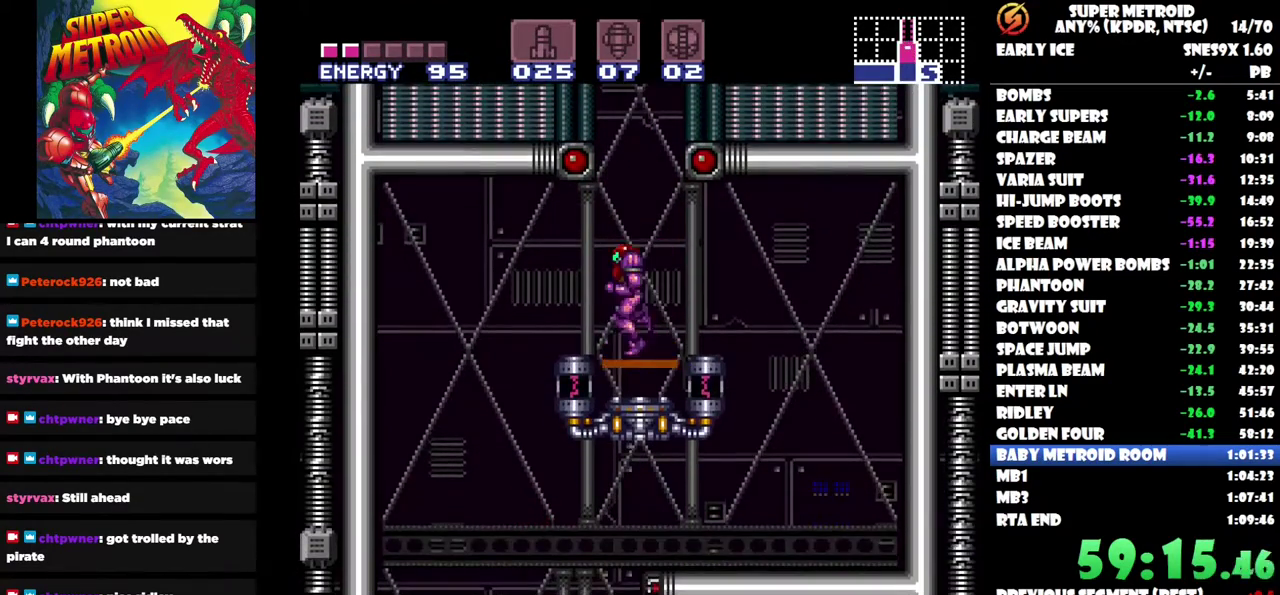
{"buttons": ["DPAD_LEFT"], "left_stick": "center", "right_stick": "center", "events": [[50, "B", "down"], [183, "B", "up"]]}
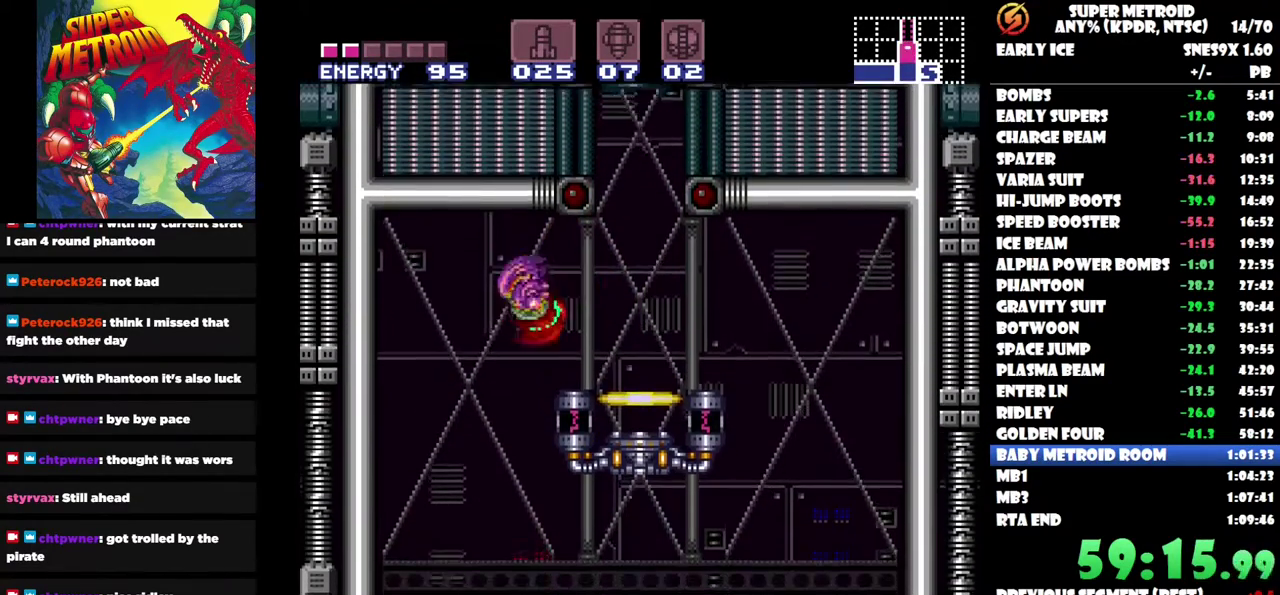
{"buttons": ["DPAD_RIGHT"], "left_stick": "center", "right_stick": "center", "events": [[150, "DPAD_LEFT", "up"], [217, "DPAD_RIGHT", "down"]]}
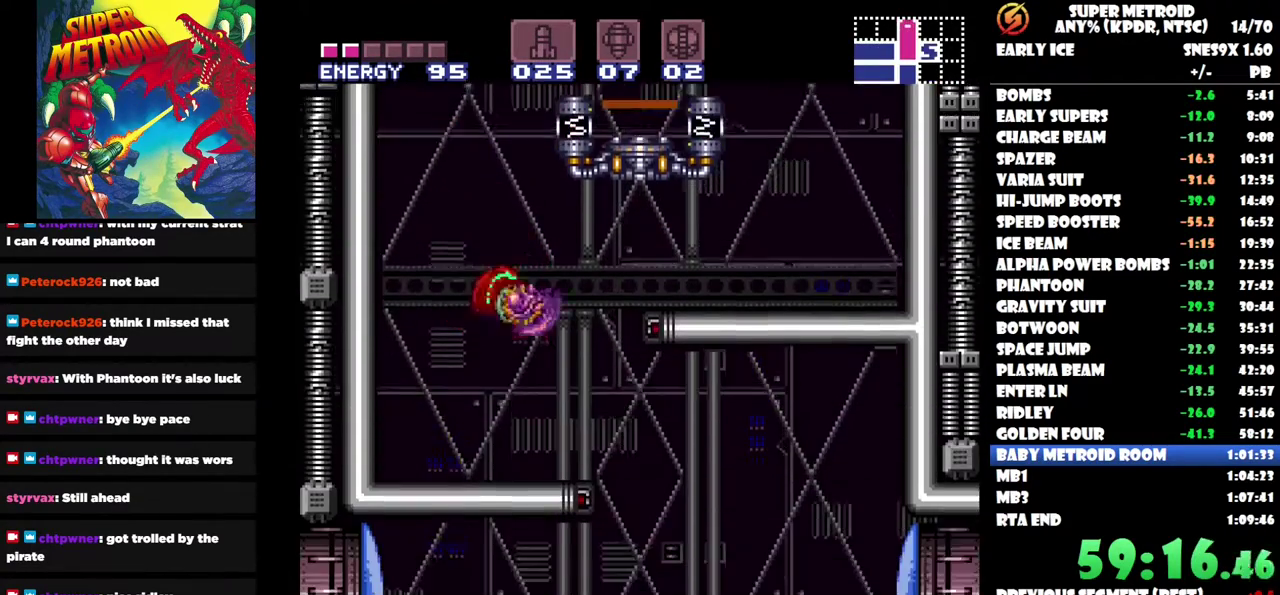
{"buttons": ["DPAD_RIGHT"], "left_stick": "center", "right_stick": "center", "events": [[450, "DPAD_RIGHT", "up"], [500, "DPAD_RIGHT", "down"]]}
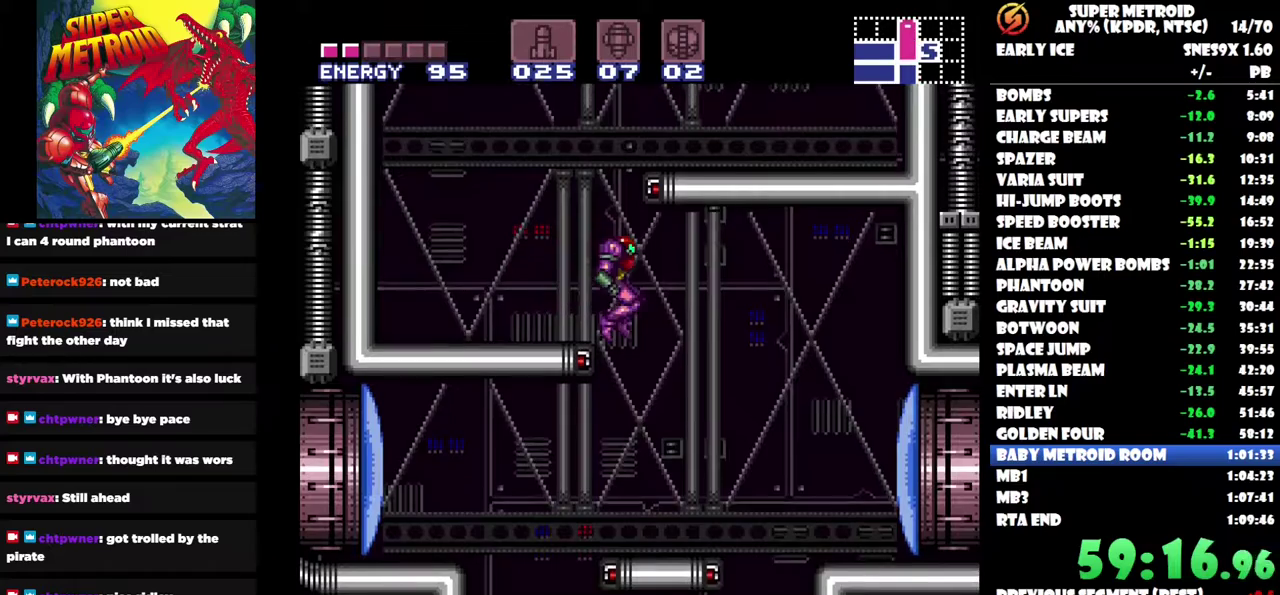
{"buttons": ["Y"], "left_stick": "center", "right_stick": "center", "events": [[100, "DPAD_RIGHT", "up"], [217, "DPAD_LEFT", "down"], [317, "DPAD_LEFT", "up"], [450, "Y", "down"]]}
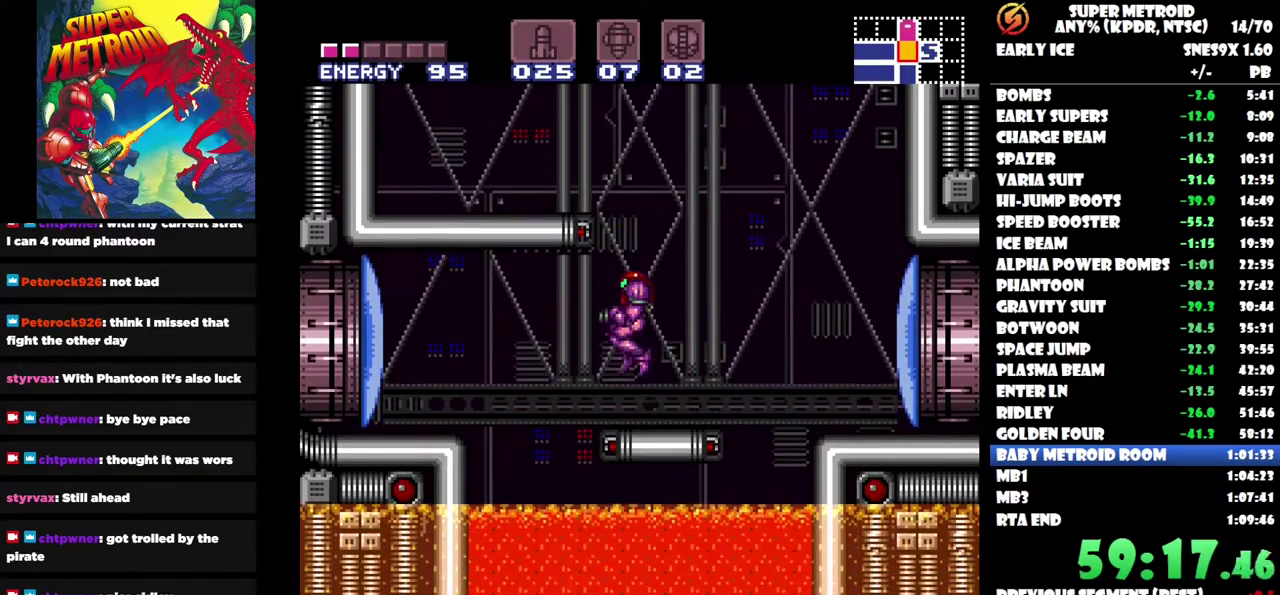
{"buttons": ["DPAD_LEFT"], "left_stick": "center", "right_stick": "center", "events": [[50, "Y", "up"], [183, "DPAD_LEFT", "down"], [283, "B", "down"], [433, "B", "up"]]}
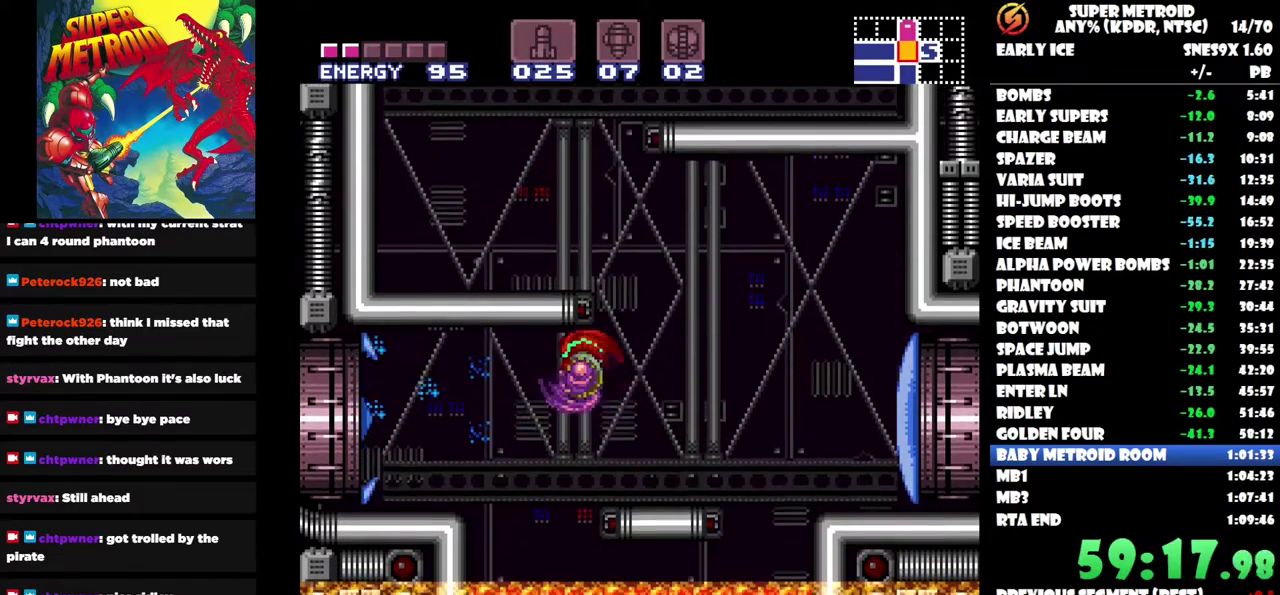
{"buttons": ["DPAD_LEFT"], "left_stick": "center", "right_stick": "center", "events": [[333, "B", "down"], [467, "B", "up"]]}
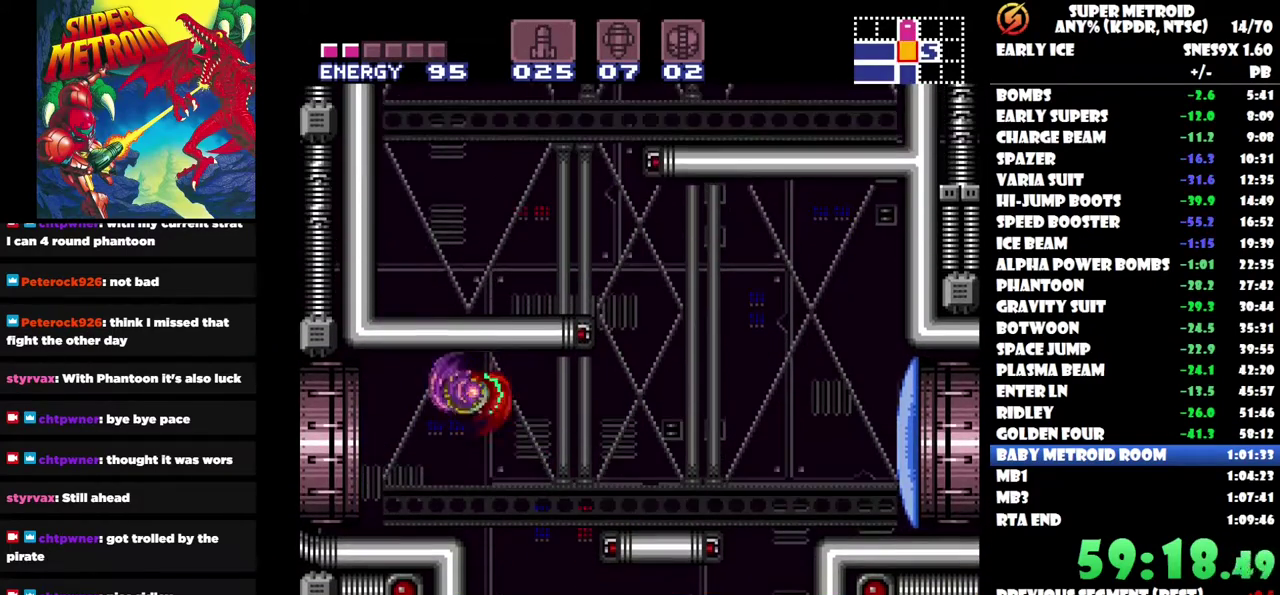
{"buttons": ["DPAD_LEFT"], "left_stick": "center", "right_stick": "center", "events": []}
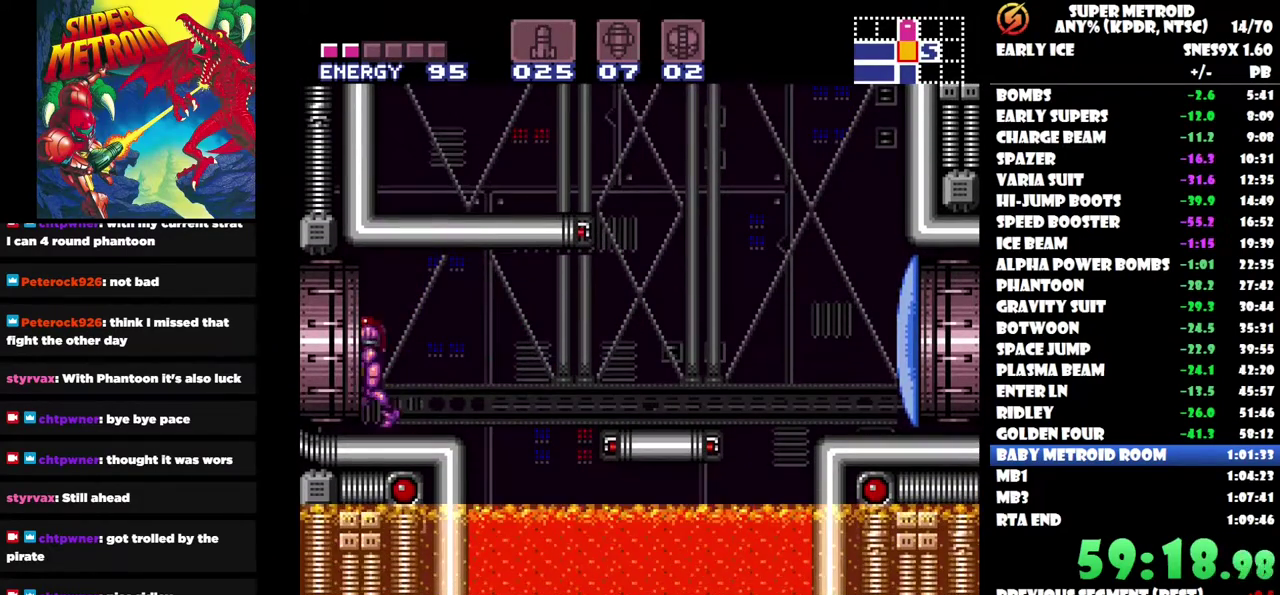
{"buttons": [], "left_stick": "center", "right_stick": "center", "events": [[367, "DPAD_LEFT", "up"]]}
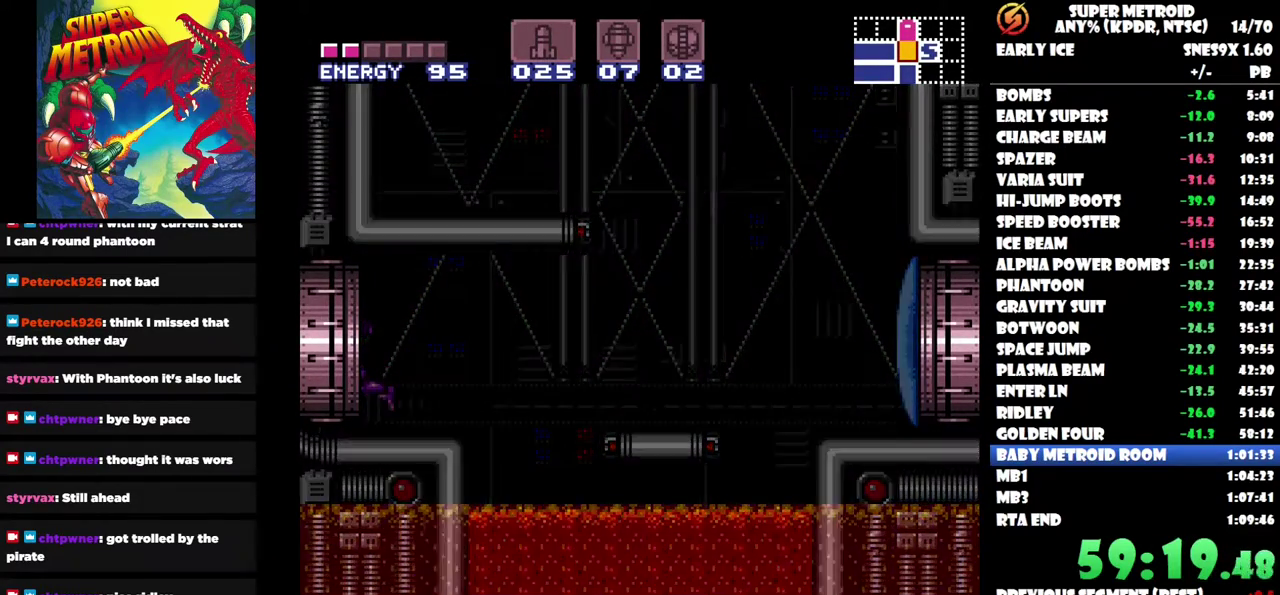
{"buttons": [], "left_stick": "center", "right_stick": "center", "events": []}
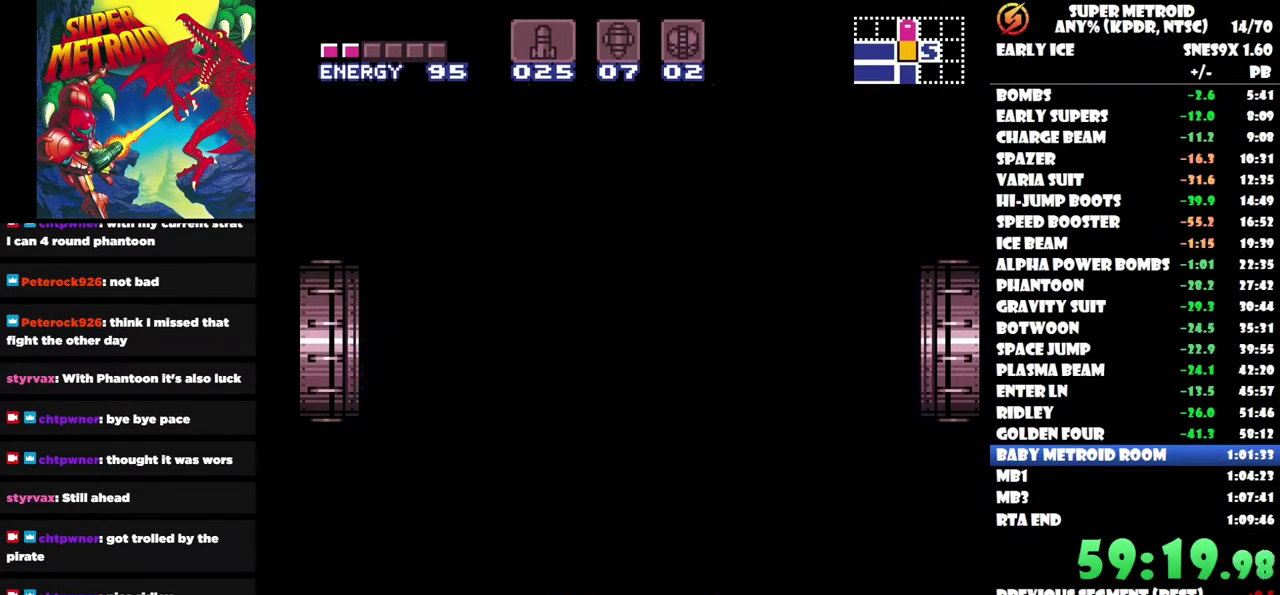
{"buttons": ["DPAD_LEFT"], "left_stick": "center", "right_stick": "center", "events": [[233, "DPAD_LEFT", "down"]]}
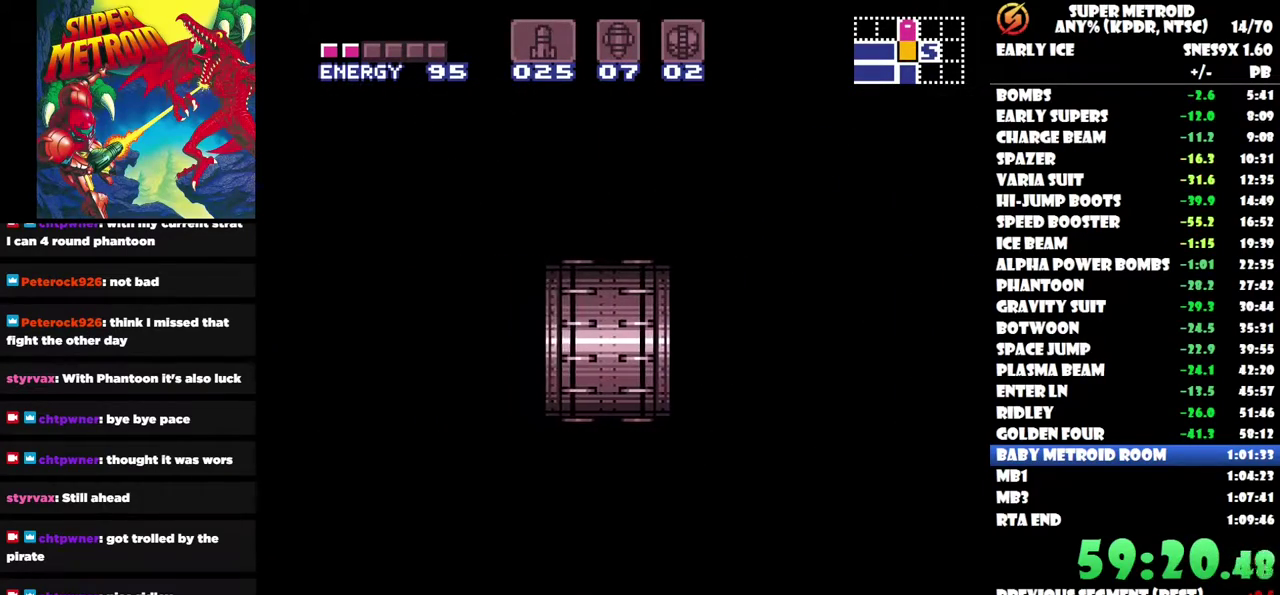
{"buttons": ["DPAD_LEFT"], "left_stick": "center", "right_stick": "center", "events": []}
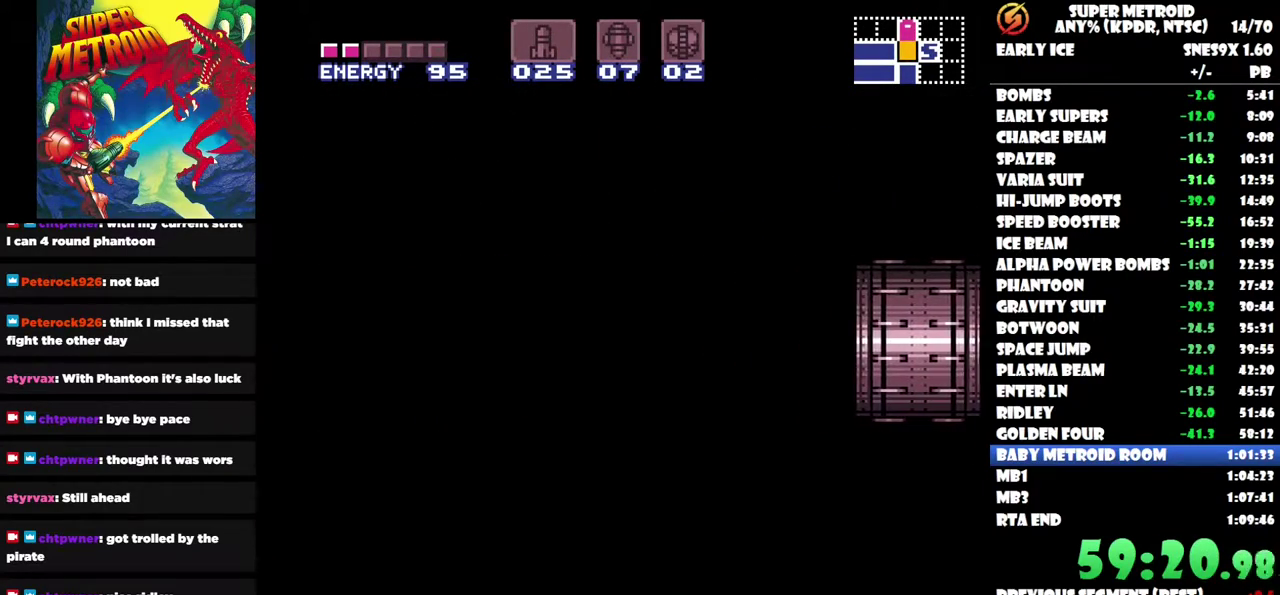
{"buttons": ["DPAD_LEFT"], "left_stick": "center", "right_stick": "center", "events": []}
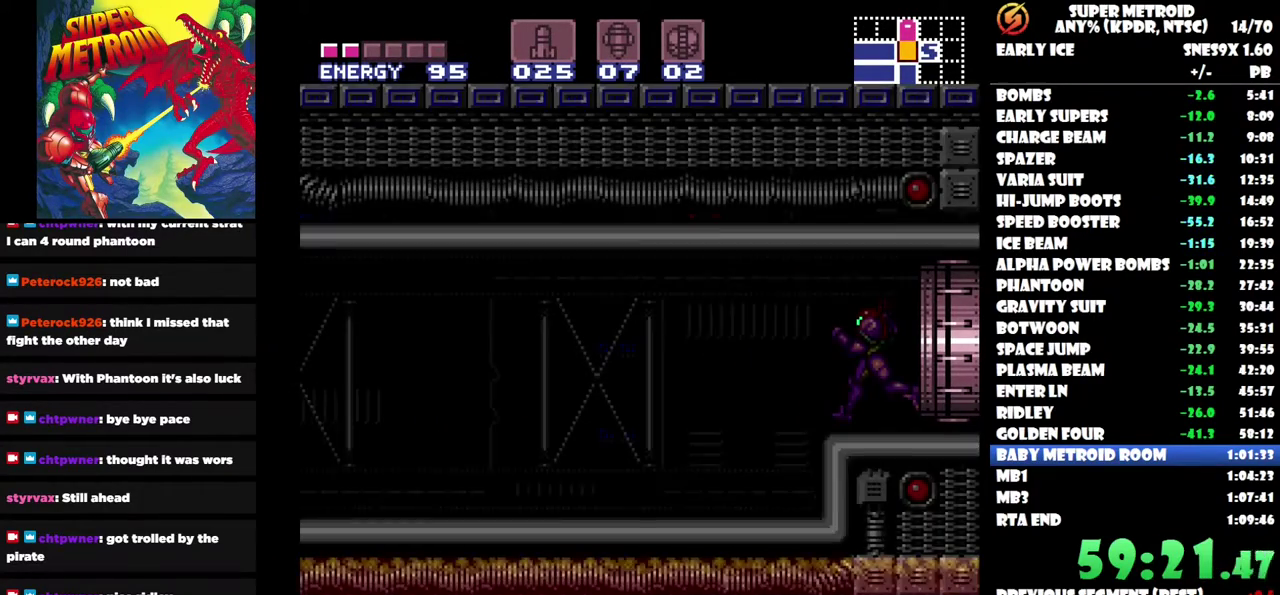
{"buttons": ["DPAD_LEFT"], "left_stick": "center", "right_stick": "center", "events": []}
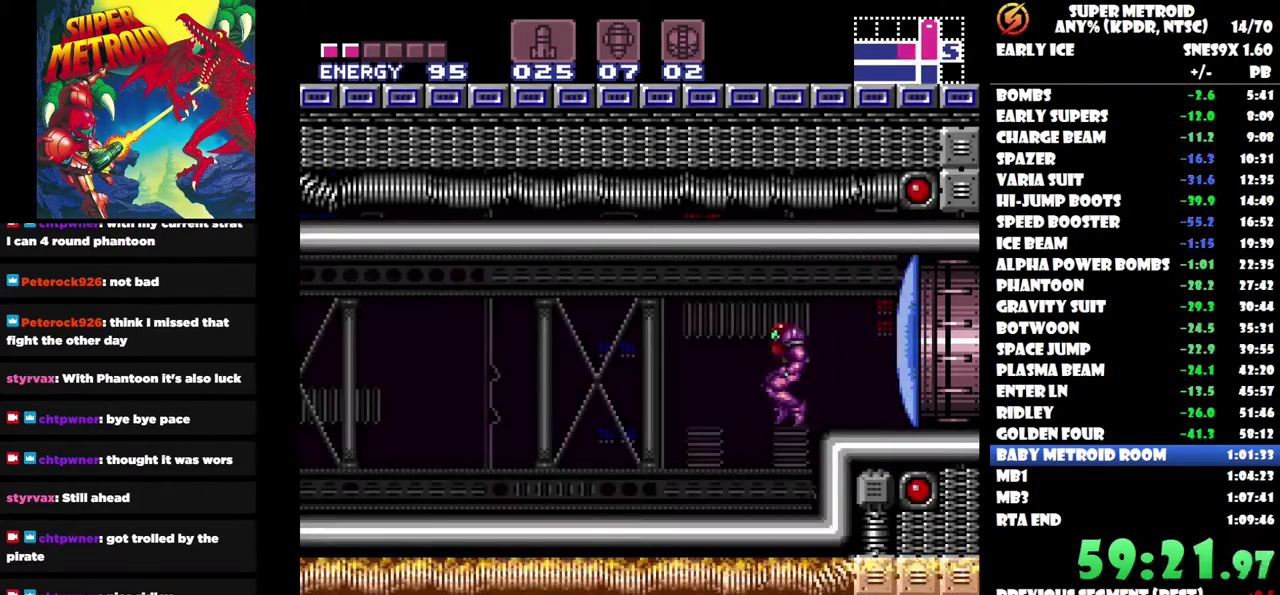
{"buttons": ["Y", "DPAD_LEFT"], "left_stick": "center", "right_stick": "center", "events": [[83, "Y", "down"], [200, "Y", "up"], [500, "Y", "down"]]}
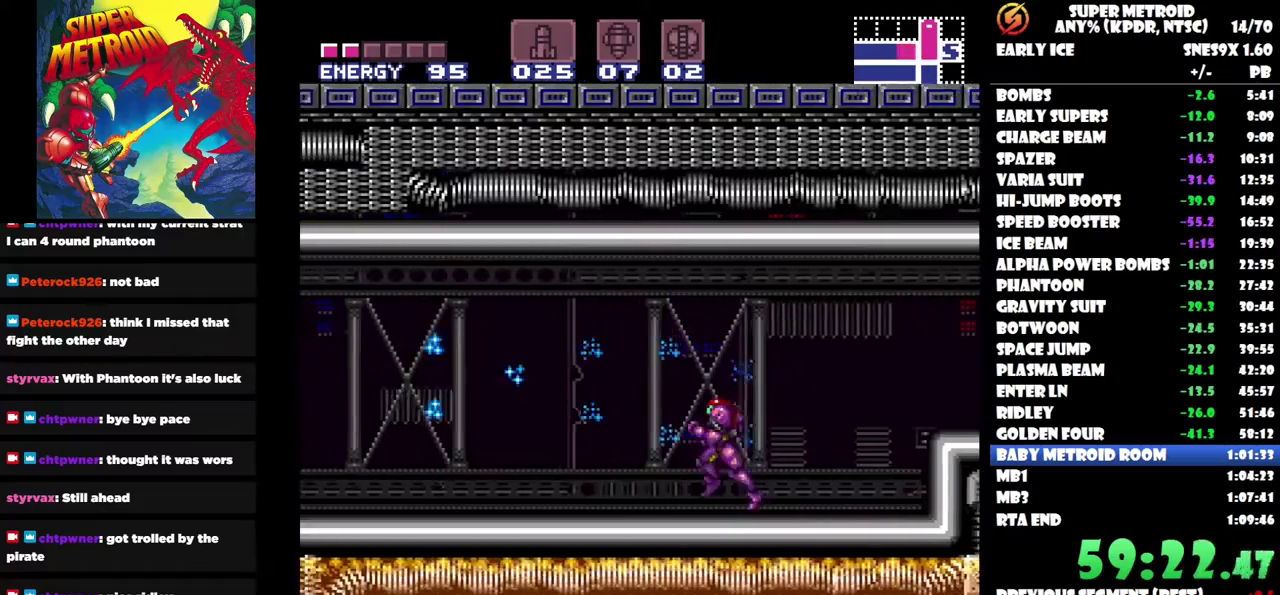
{"buttons": [], "left_stick": "center", "right_stick": "center", "events": [[67, "Y", "up"], [183, "Y", "down"], [283, "Y", "up"], [300, "DPAD_LEFT", "up"]]}
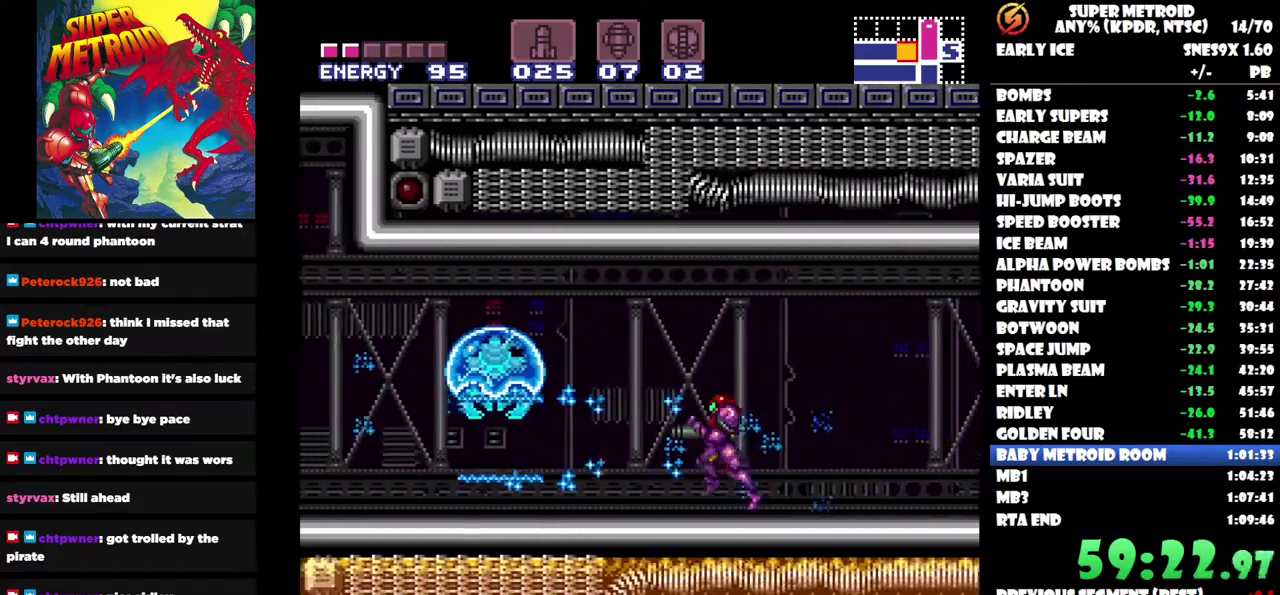
{"buttons": ["X", "DPAD_LEFT"], "left_stick": "center", "right_stick": "center", "events": [[333, "DPAD_LEFT", "down"], [417, "X", "down"]]}
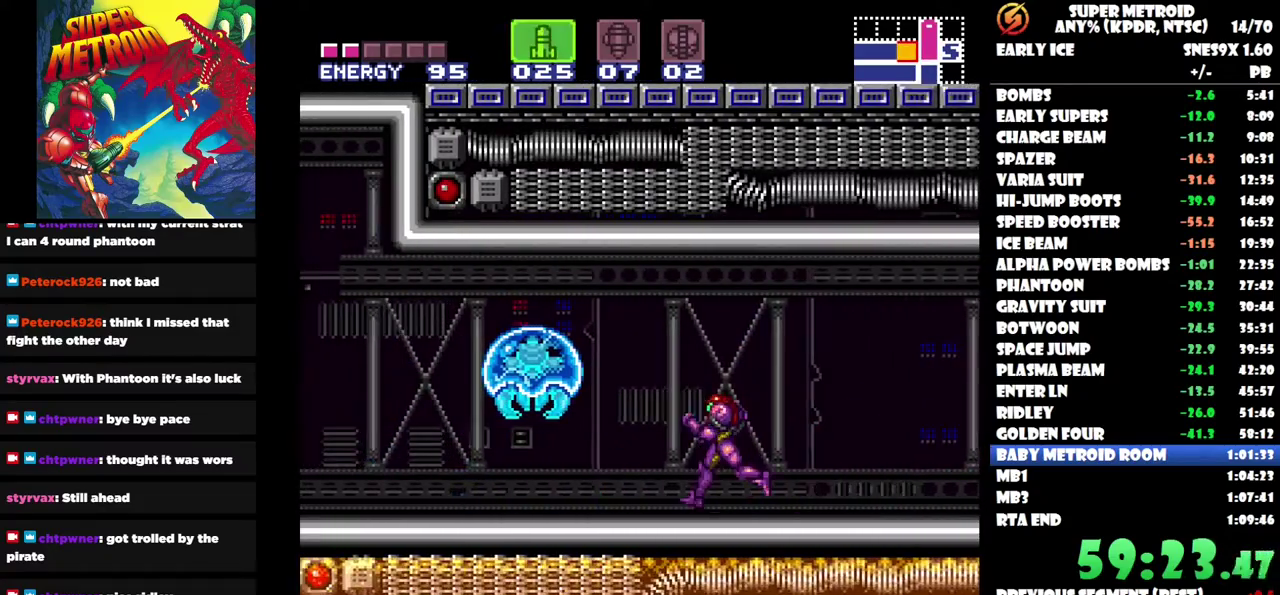
{"buttons": ["R1"], "left_stick": "center", "right_stick": "center", "events": [[50, "X", "up"], [167, "DPAD_LEFT", "up"], [183, "R1", "down"], [217, "X", "down"], [317, "X", "up"]]}
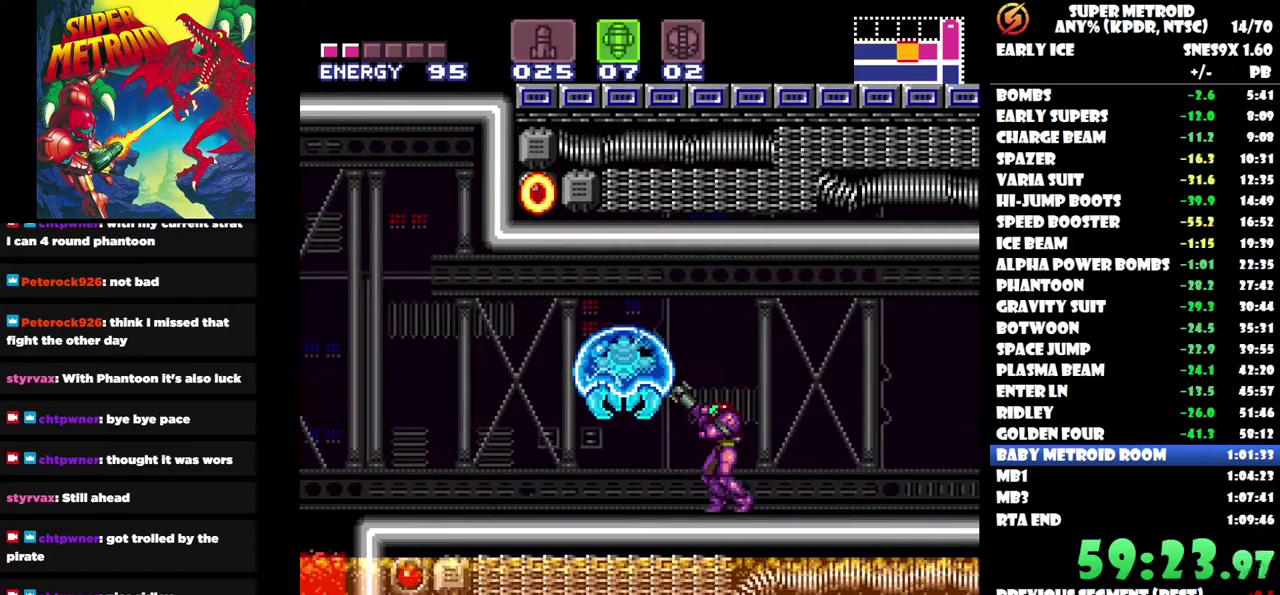
{"buttons": ["SELECT"], "left_stick": "center", "right_stick": "center", "events": [[17, "Y", "down"], [117, "Y", "up"], [133, "DPAD_LEFT", "down"], [267, "DPAD_LEFT", "up"], [317, "R1", "up"], [433, "SELECT", "down"]]}
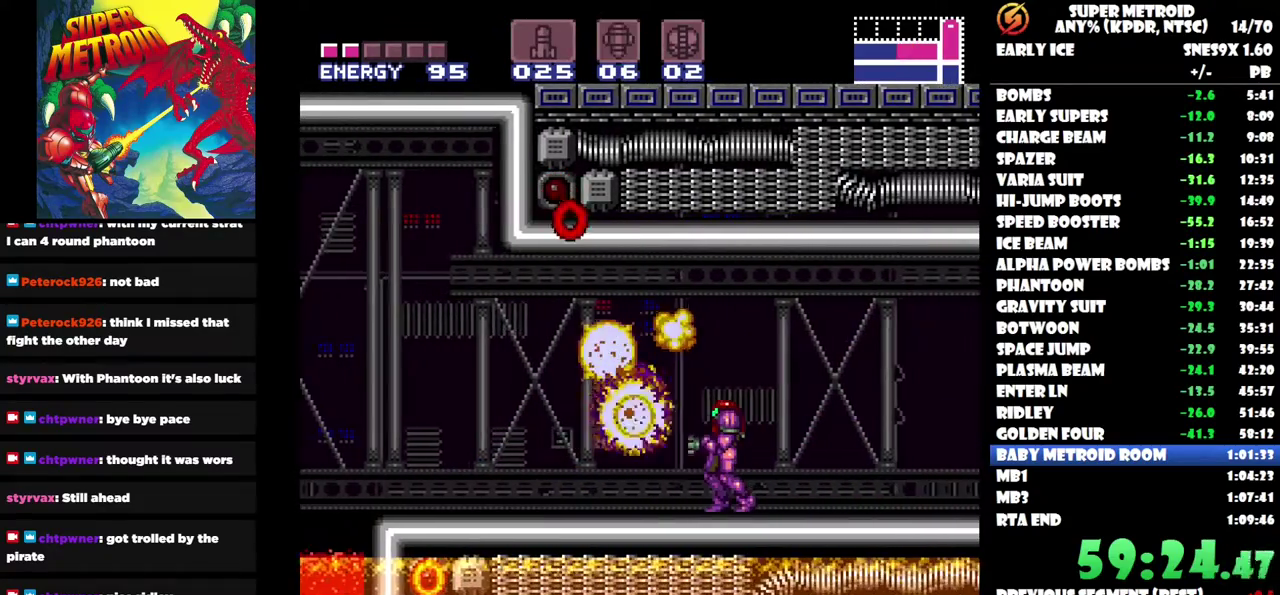
{"buttons": ["DPAD_LEFT"], "left_stick": "center", "right_stick": "center", "events": [[100, "SELECT", "up"], [217, "DPAD_LEFT", "down"], [250, "B", "down"], [367, "B", "up"]]}
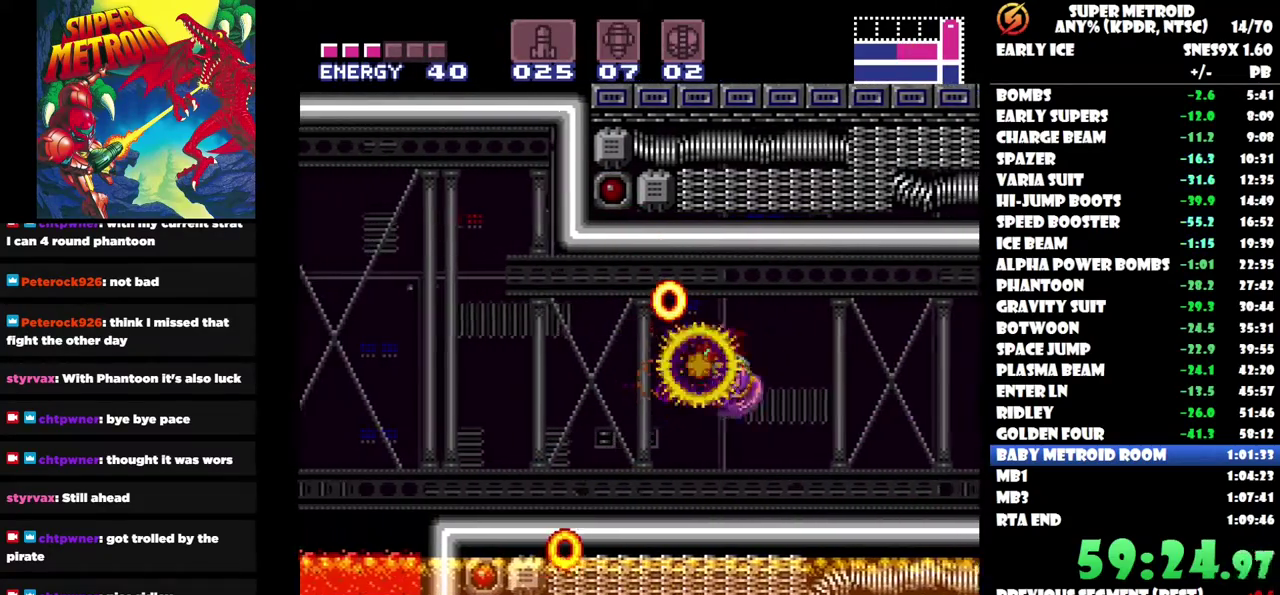
{"buttons": ["DPAD_LEFT"], "left_stick": "center", "right_stick": "center", "events": [[400, "B", "down"], [483, "B", "up"]]}
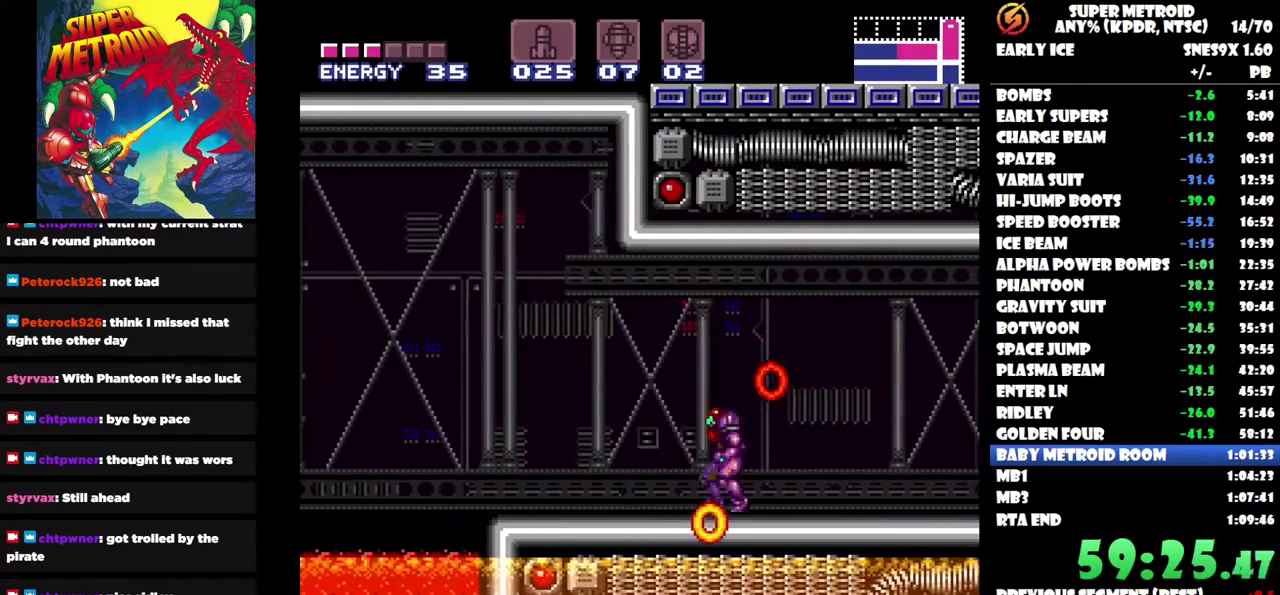
{"buttons": ["DPAD_LEFT"], "left_stick": "center", "right_stick": "center", "events": [[33, "DPAD_LEFT", "up"], [217, "DPAD_LEFT", "down"]]}
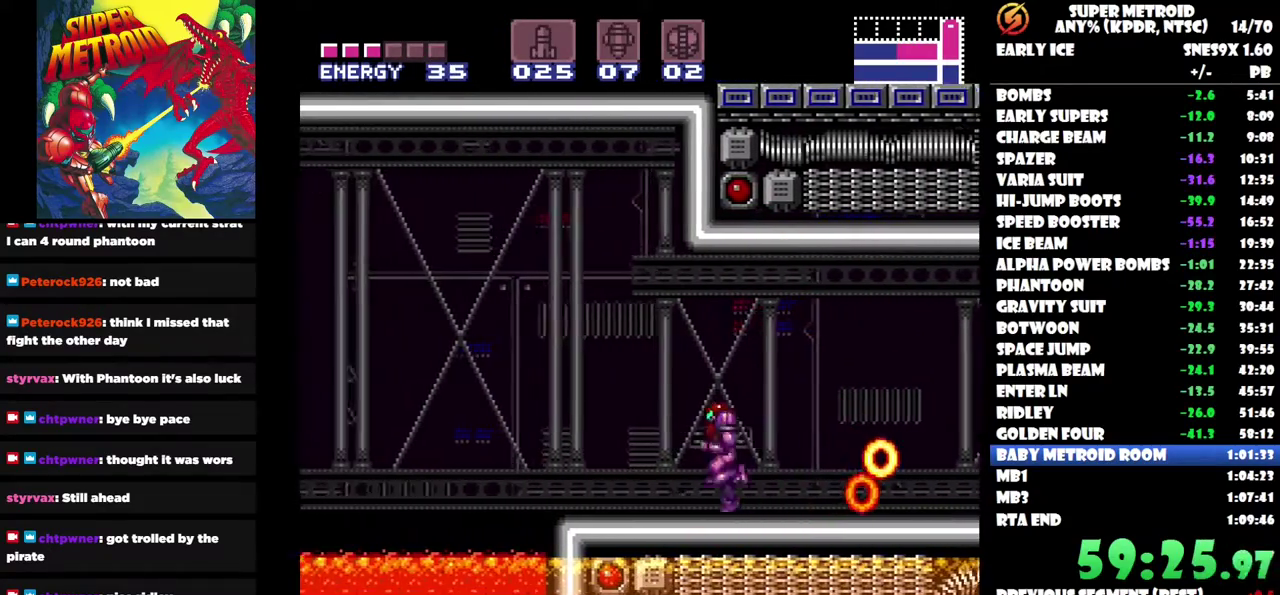
{"buttons": ["DPAD_LEFT"], "left_stick": "center", "right_stick": "center", "events": [[150, "B", "down"], [467, "B", "up"]]}
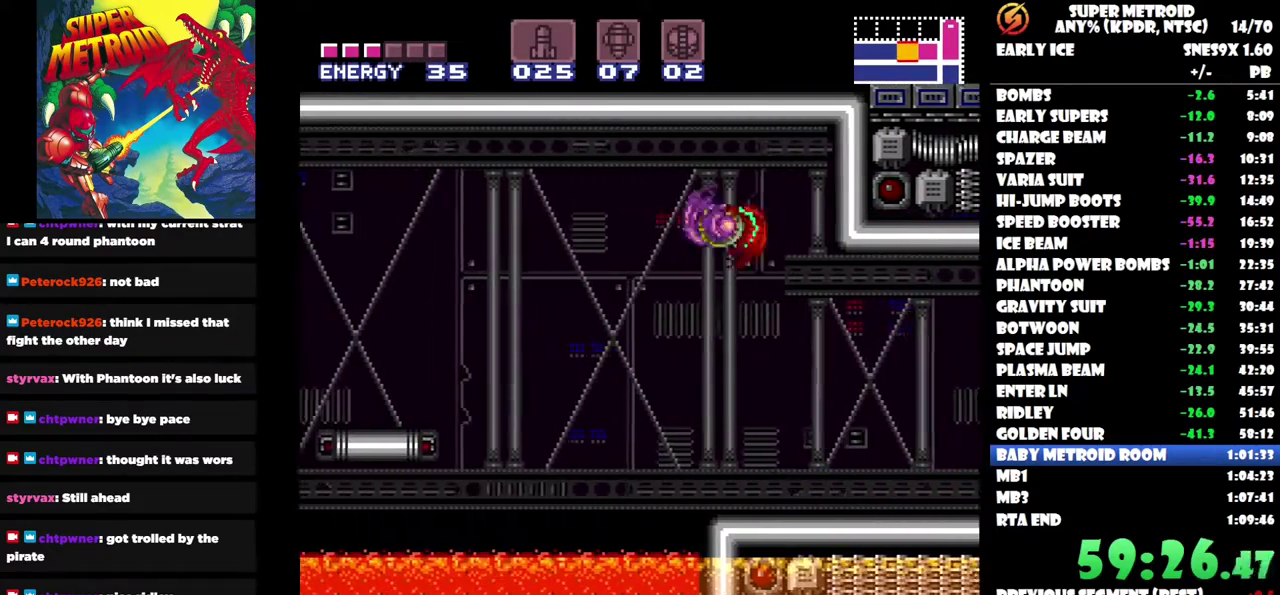
{"buttons": ["DPAD_LEFT"], "left_stick": "center", "right_stick": "center", "events": []}
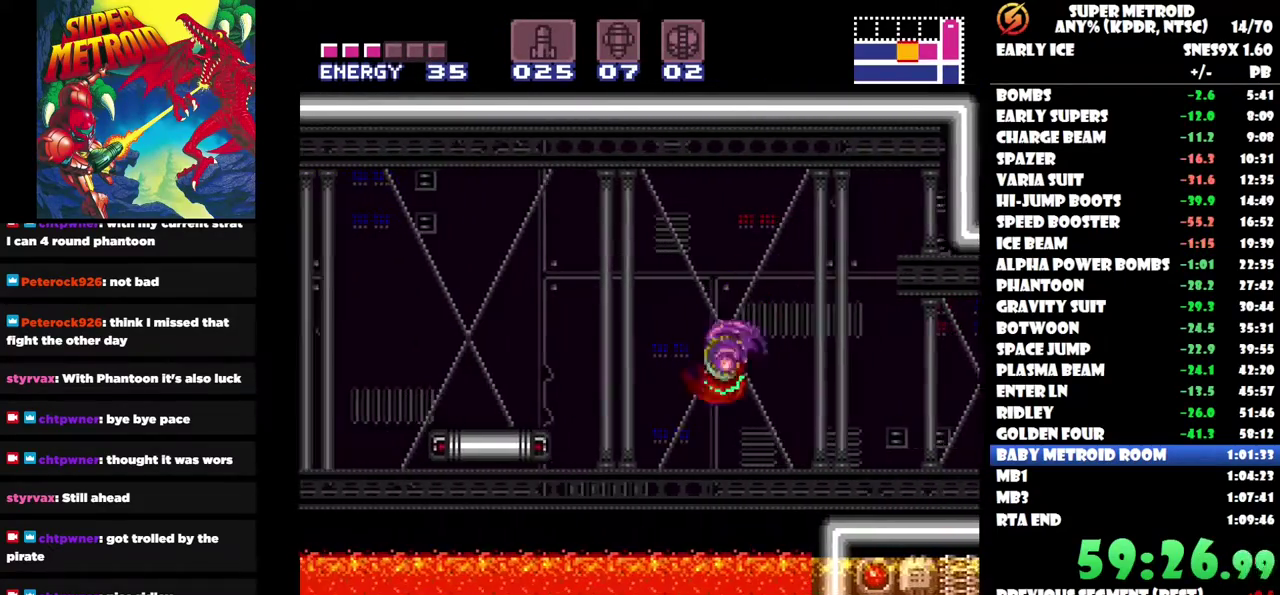
{"buttons": ["B", "DPAD_LEFT"], "left_stick": "center", "right_stick": "center", "events": [[50, "B", "down"]]}
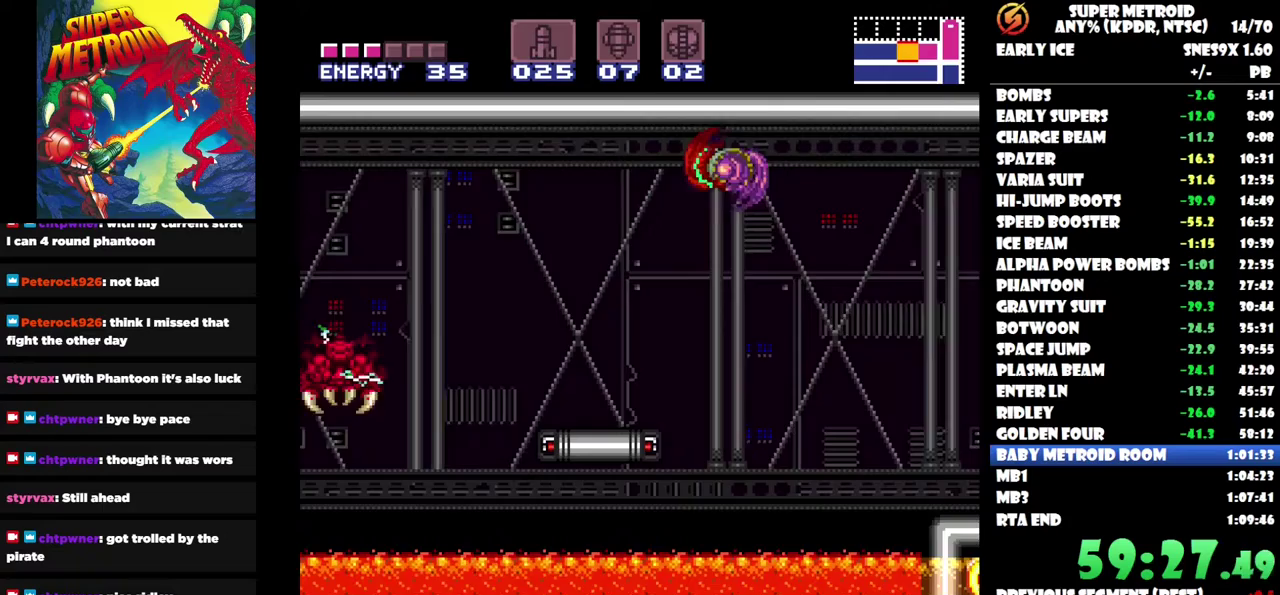
{"buttons": [], "left_stick": "center", "right_stick": "center", "events": [[100, "B", "up"], [333, "Y", "down"], [367, "DPAD_LEFT", "up"], [450, "Y", "up"]]}
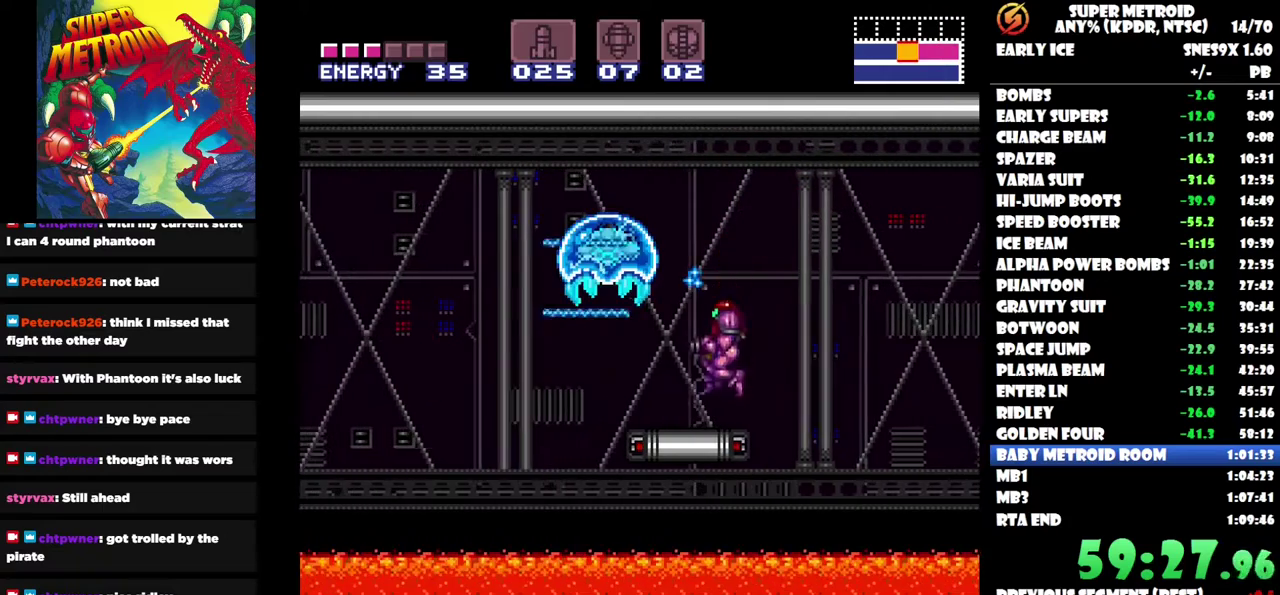
{"buttons": ["X"], "left_stick": "center", "right_stick": "center", "events": [[50, "DPAD_LEFT", "down"], [267, "DPAD_LEFT", "up"], [417, "X", "down"]]}